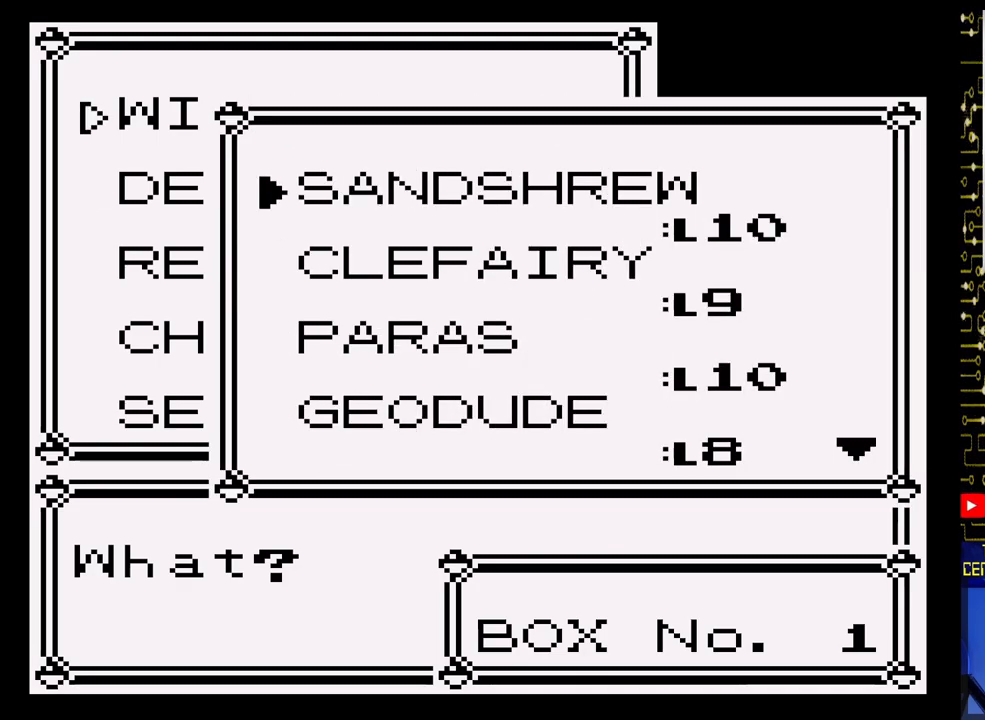
Gameplay with a controller (Nintendo layout); each line is a JSON object with the inputs held at the frame after it. "events" lists button and stick changes between this image and that frame as [ms after this image, input, new state], when the widget could be followed in between. Not read: L3 R3.
{"buttons": [], "events": []}
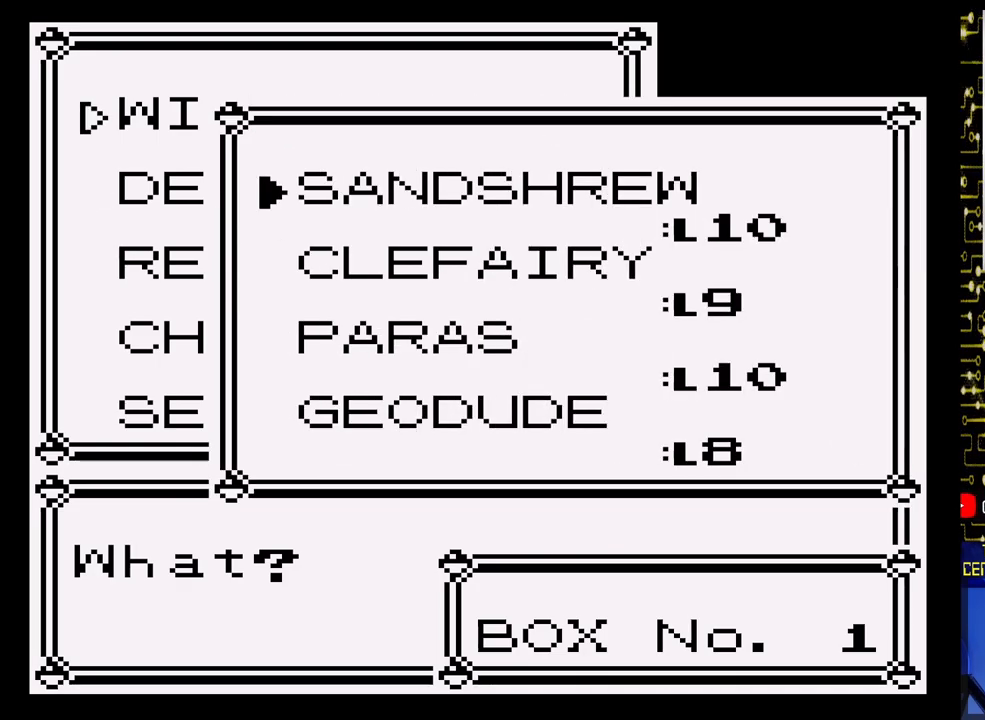
{"buttons": [], "events": []}
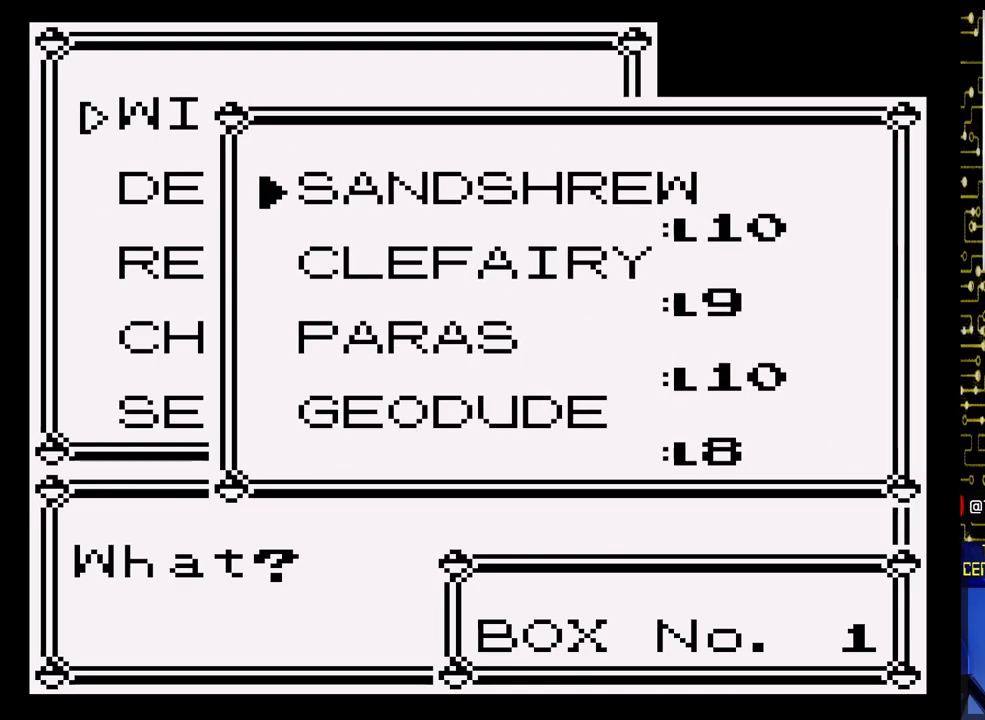
{"buttons": [], "events": []}
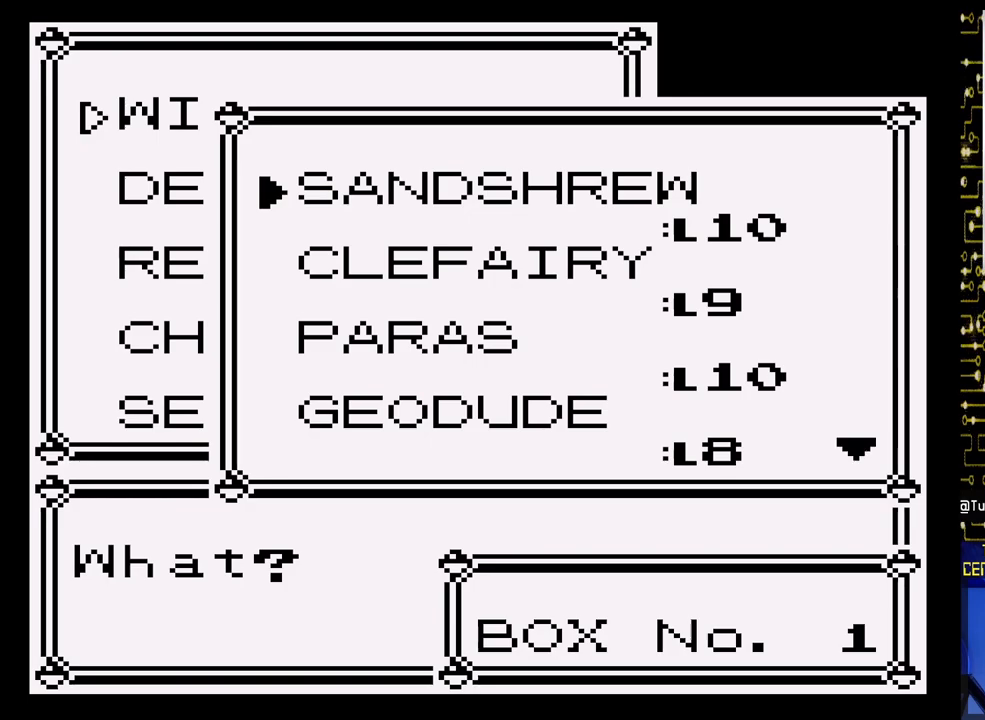
{"buttons": [], "events": []}
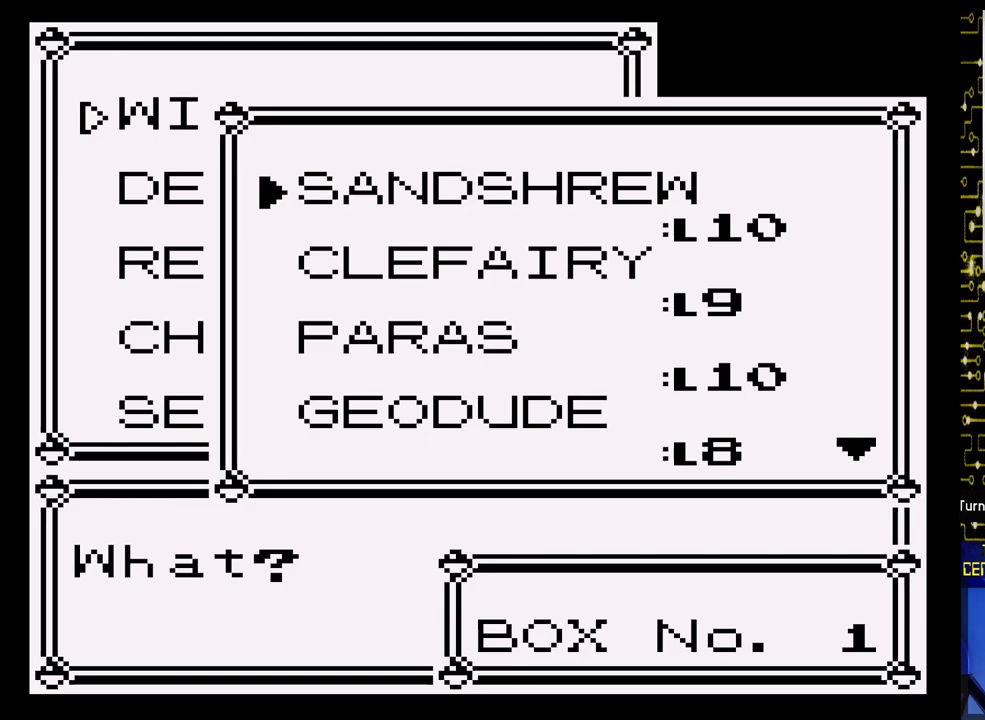
{"buttons": ["A"], "events": [[400, "A", "down"]]}
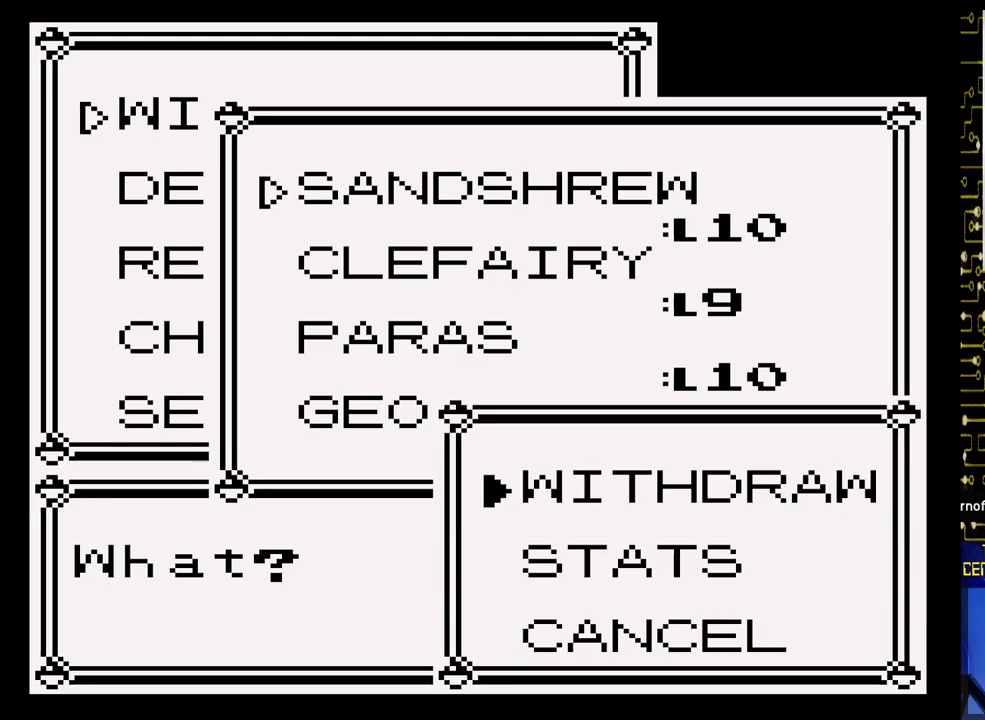
{"buttons": ["A"], "events": [[117, "A", "up"], [433, "A", "down"]]}
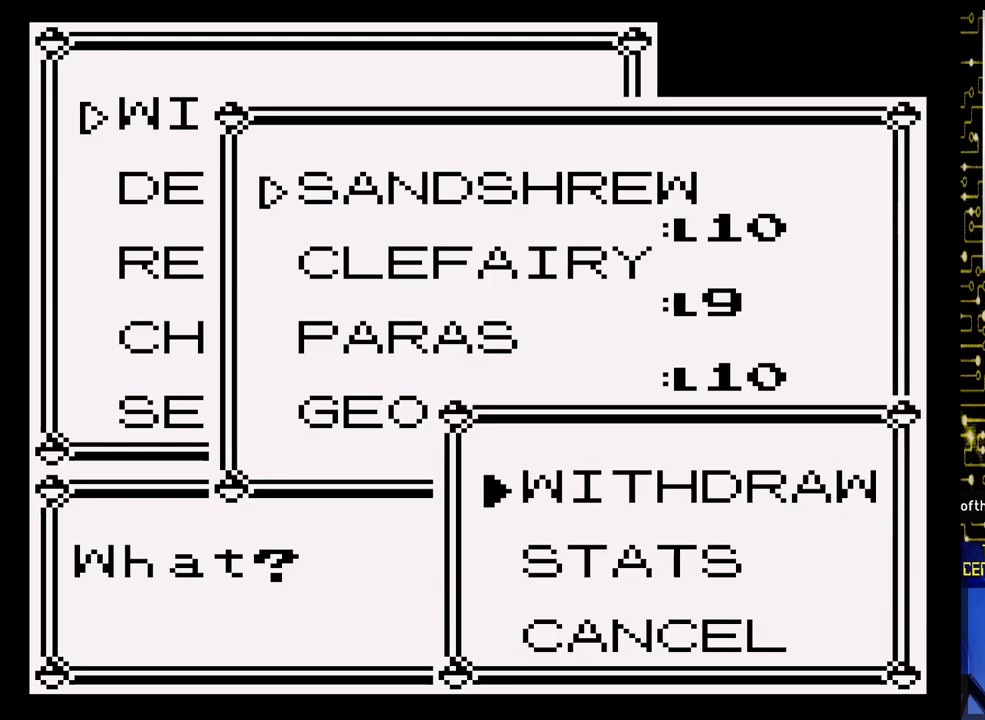
{"buttons": [], "events": [[100, "A", "up"]]}
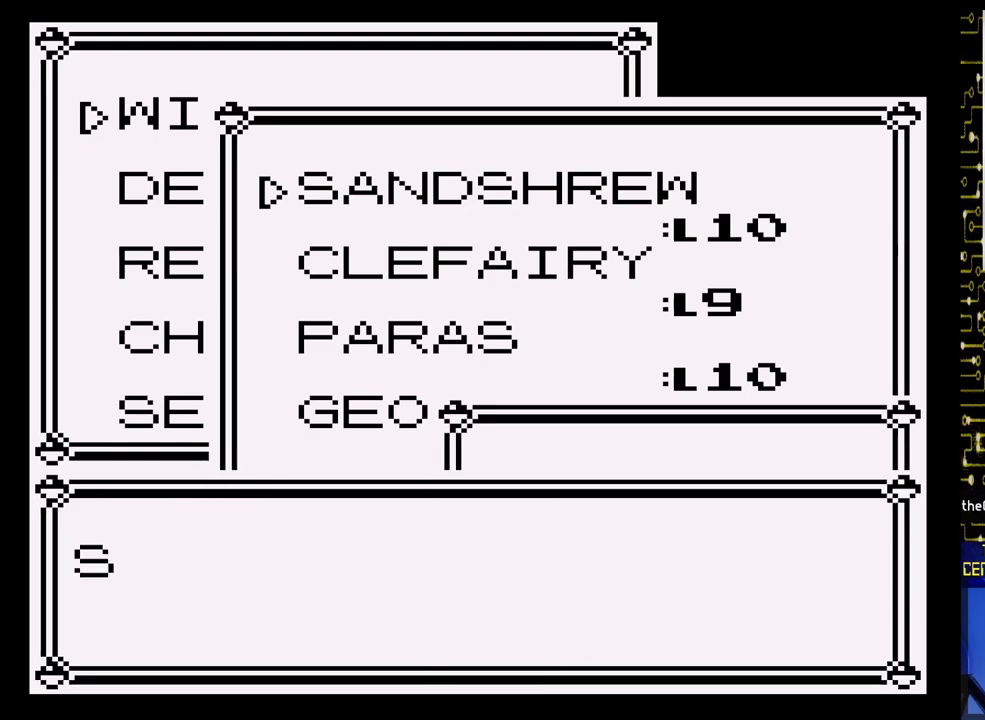
{"buttons": [], "events": []}
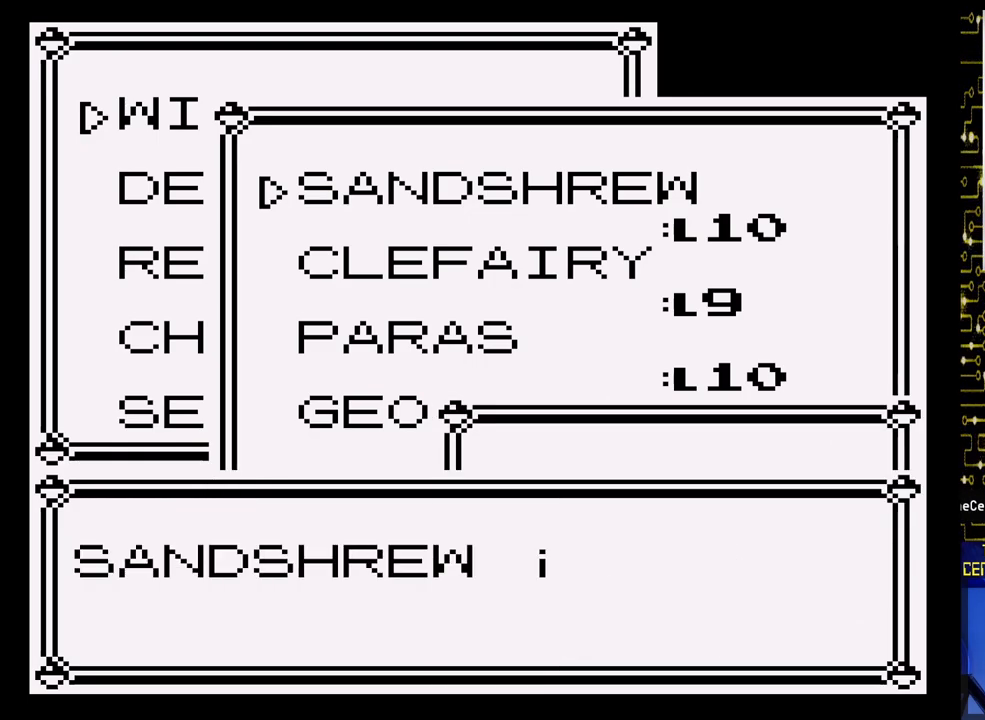
{"buttons": [], "events": []}
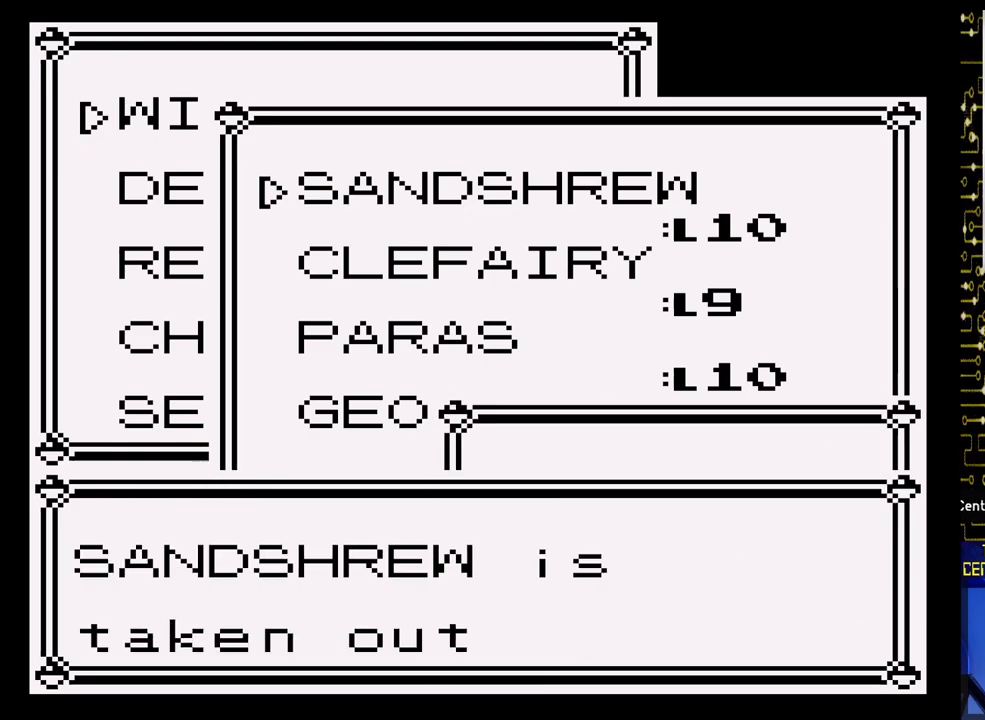
{"buttons": [], "events": []}
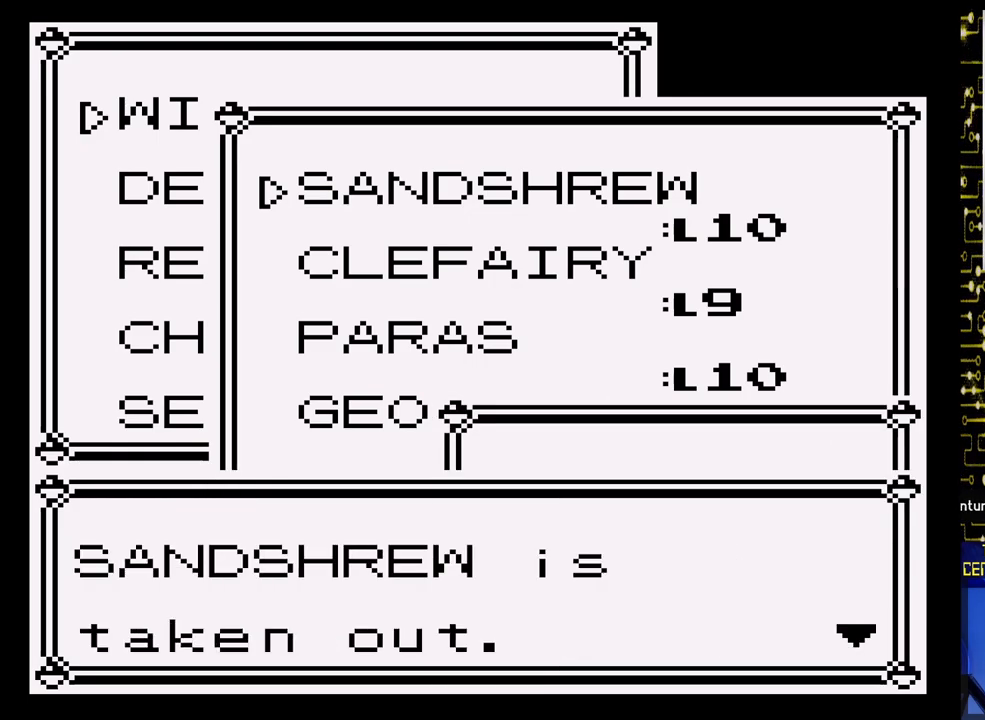
{"buttons": [], "events": [[167, "A", "down"], [333, "A", "up"]]}
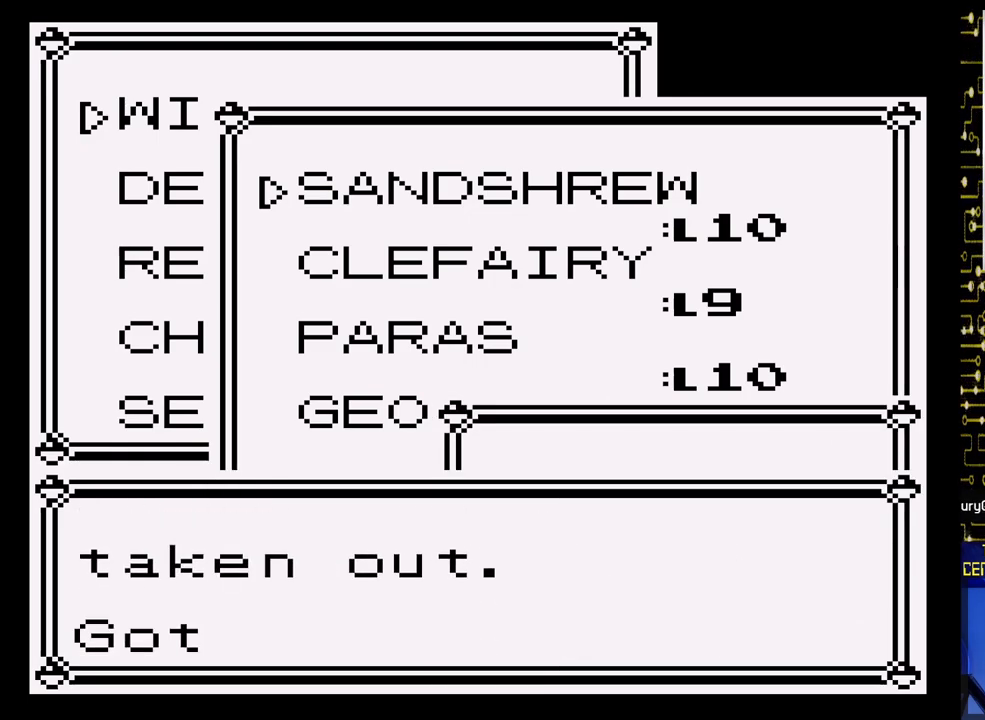
{"buttons": [], "events": []}
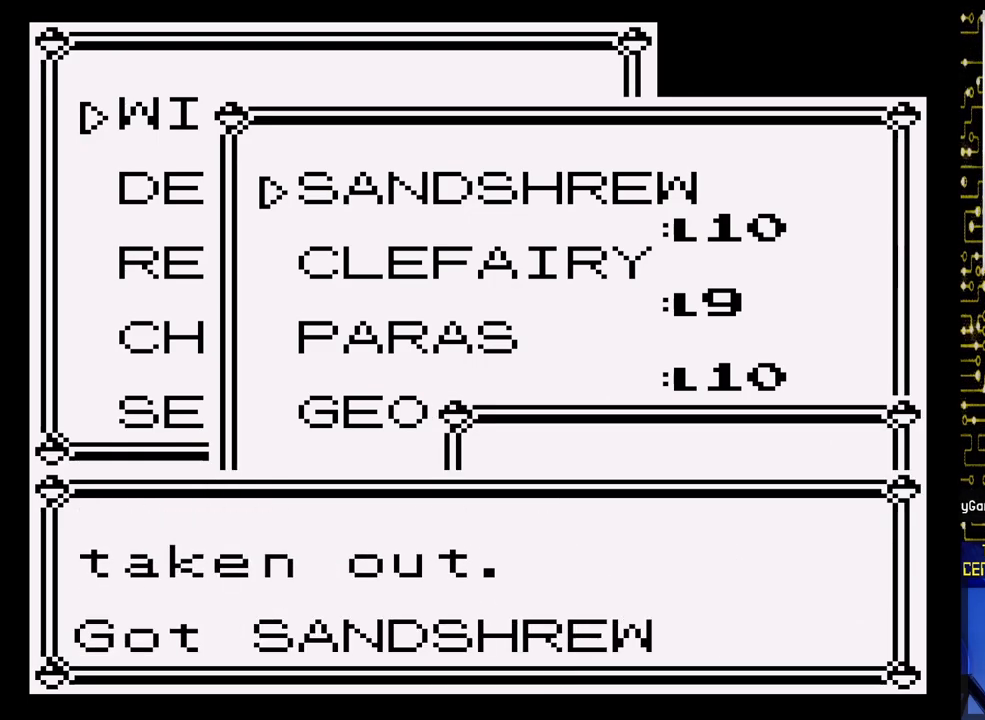
{"buttons": [], "events": []}
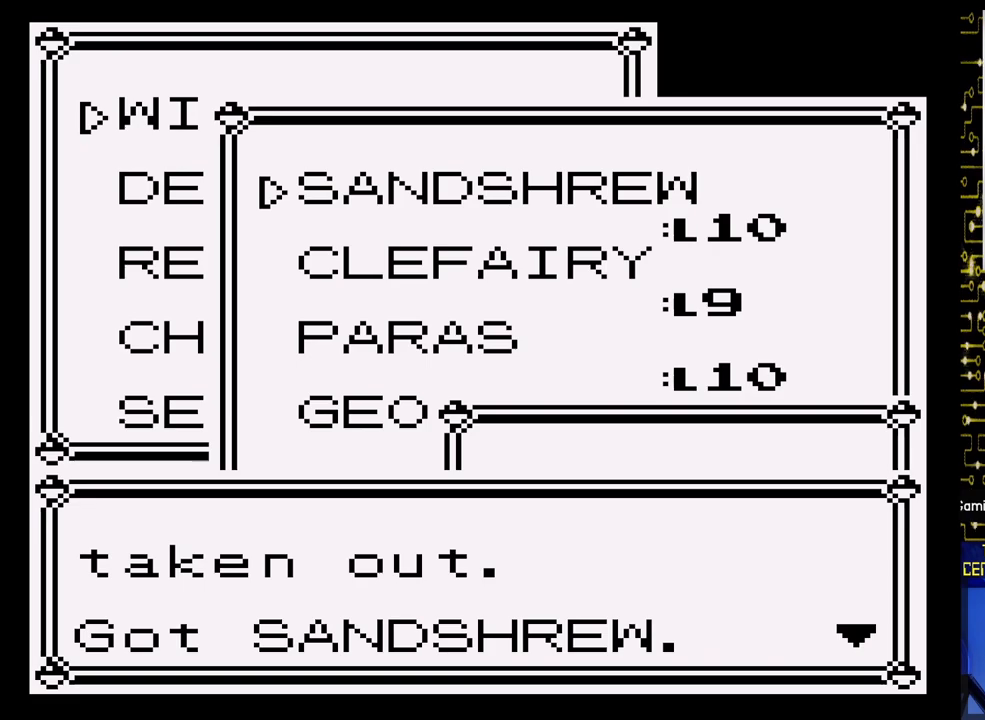
{"buttons": [], "events": []}
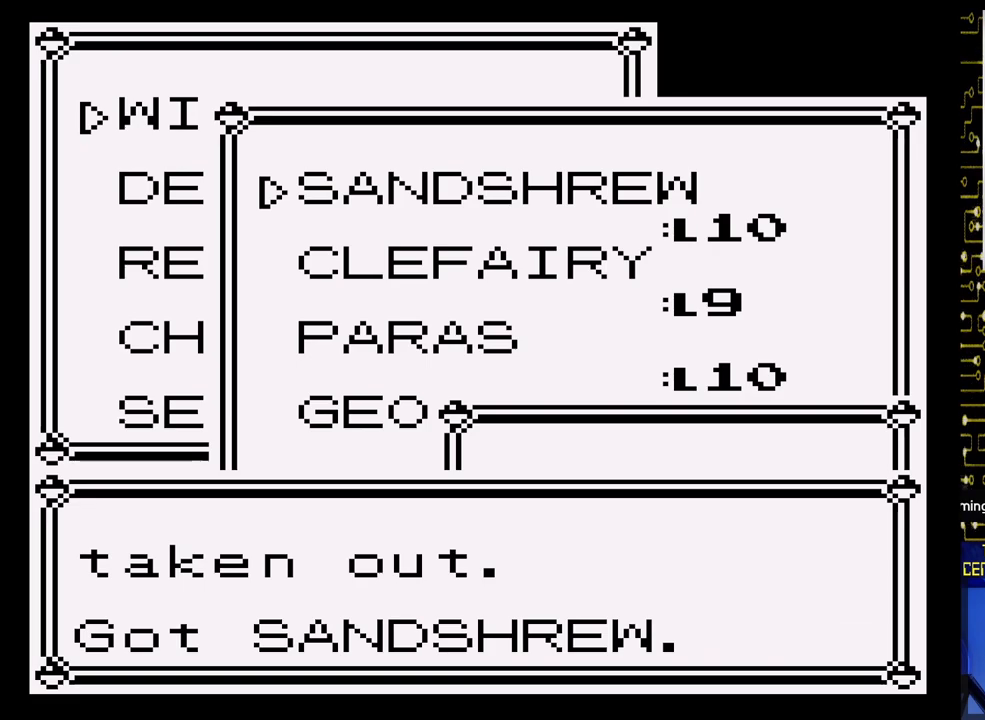
{"buttons": [], "events": [[17, "A", "down"], [50, "A", "up"]]}
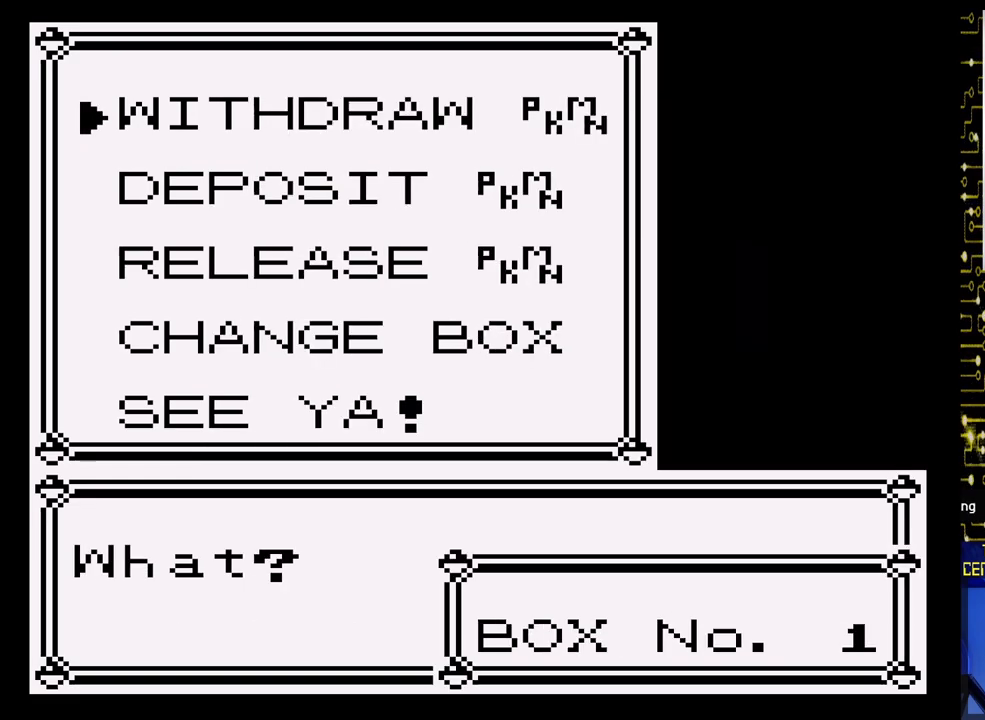
{"buttons": [], "events": []}
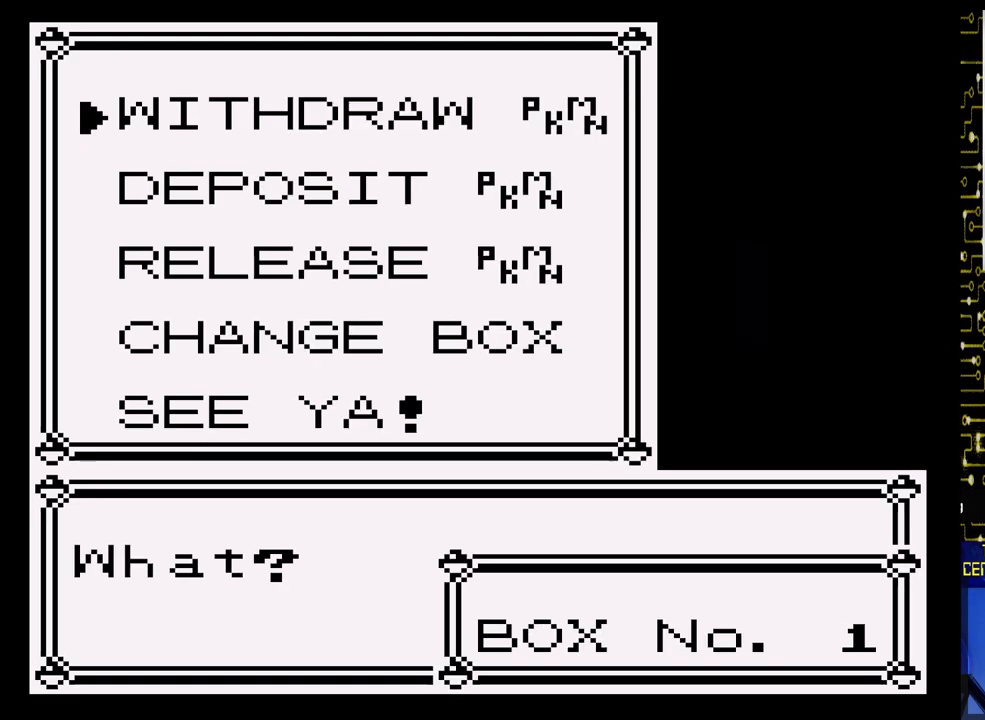
{"buttons": [], "events": []}
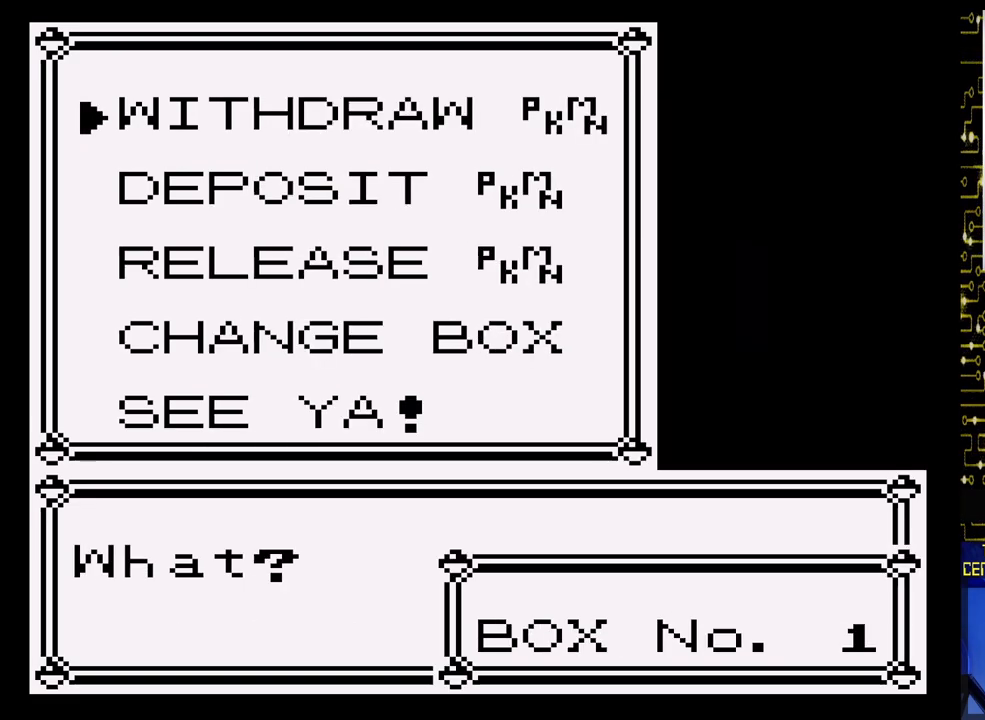
{"buttons": ["DPAD_DOWN"], "events": [[383, "DPAD_DOWN", "down"]]}
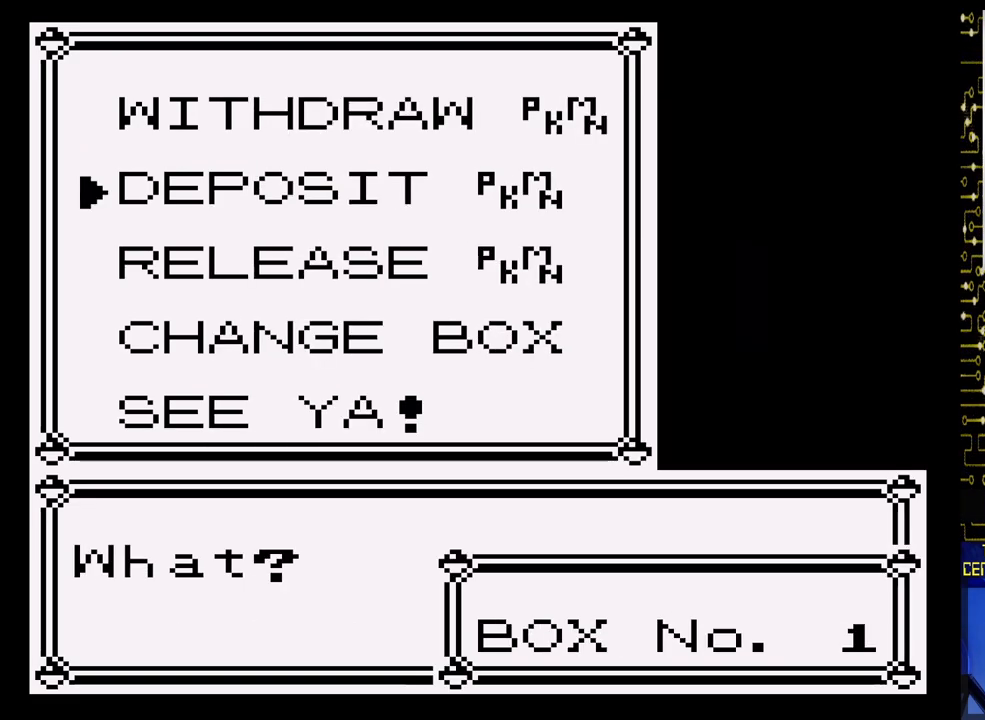
{"buttons": [], "events": [[33, "DPAD_DOWN", "up"], [117, "A", "down"], [283, "A", "up"]]}
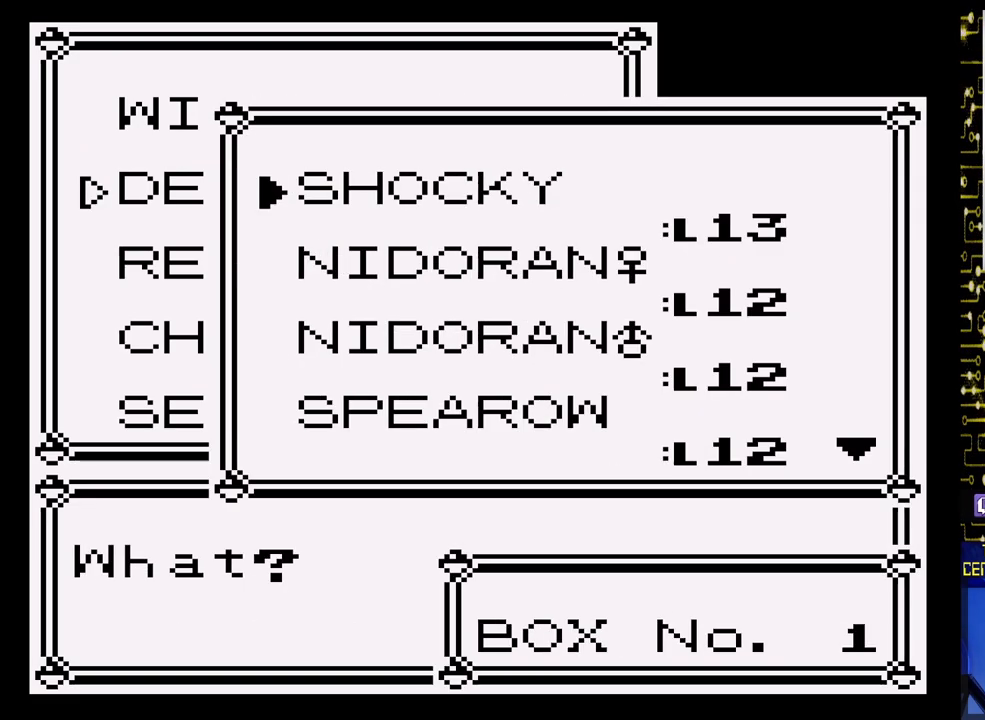
{"buttons": ["DPAD_DOWN"], "events": [[200, "DPAD_DOWN", "down"], [333, "DPAD_DOWN", "up"], [450, "DPAD_DOWN", "down"]]}
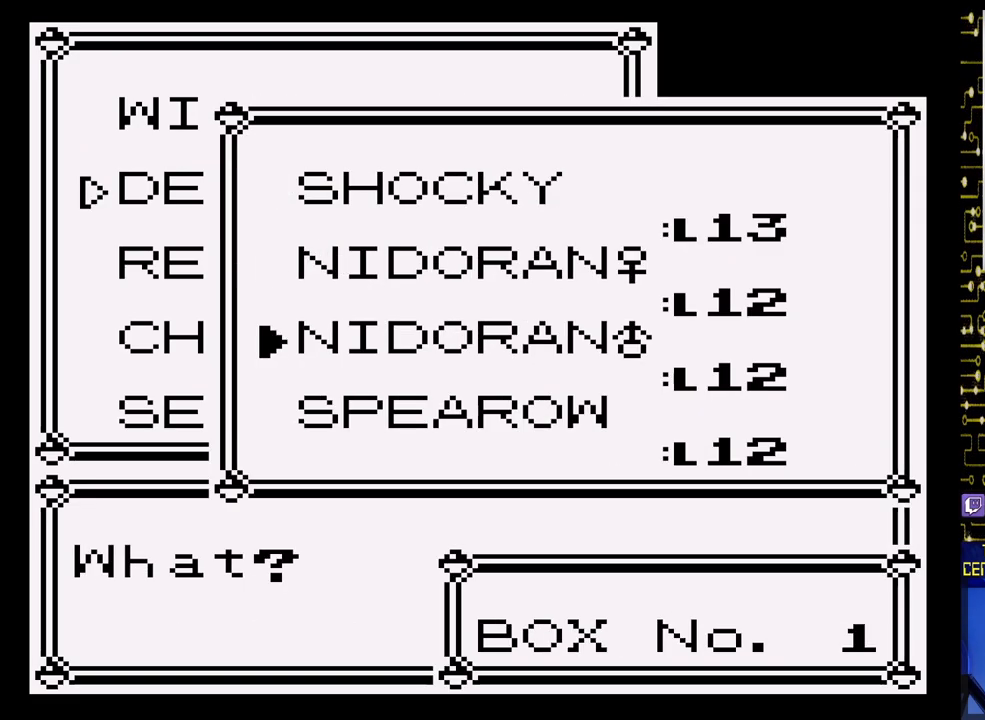
{"buttons": ["DPAD_DOWN"], "events": [[250, "DPAD_DOWN", "up"], [367, "DPAD_DOWN", "down"]]}
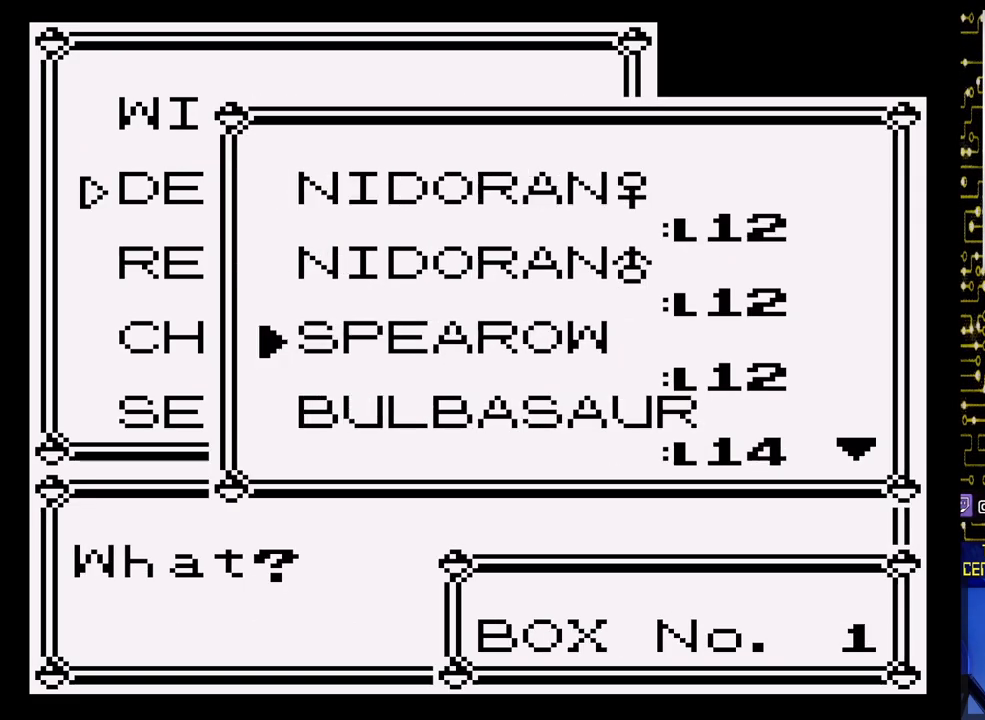
{"buttons": [], "events": [[17, "DPAD_DOWN", "up"], [100, "DPAD_DOWN", "down"], [233, "DPAD_DOWN", "up"]]}
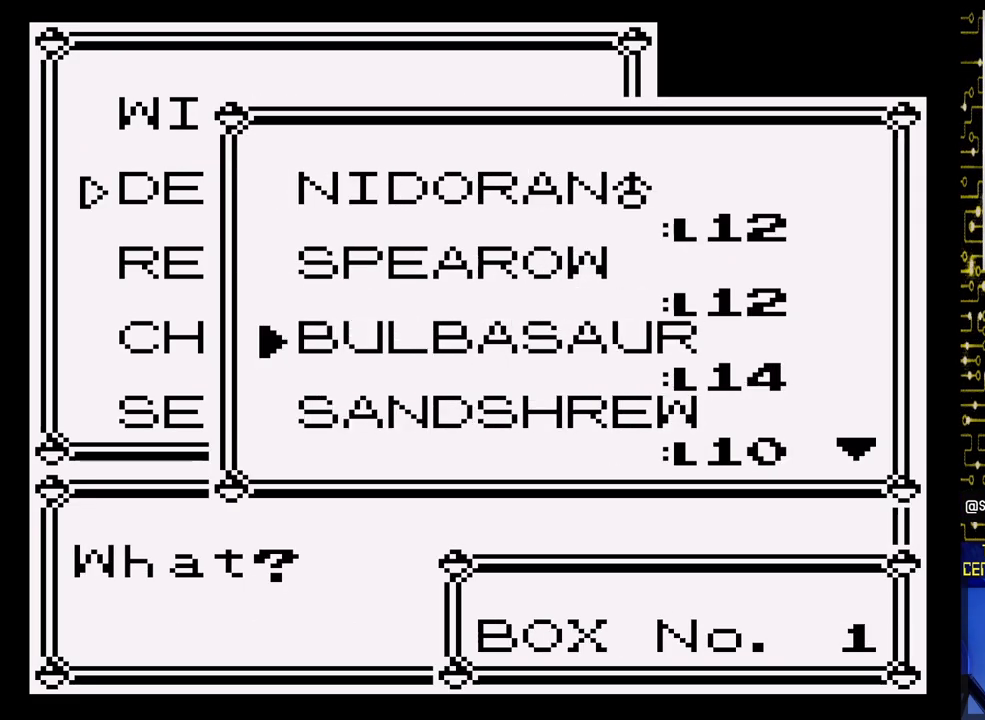
{"buttons": [], "events": [[217, "DPAD_DOWN", "down"], [367, "DPAD_DOWN", "up"]]}
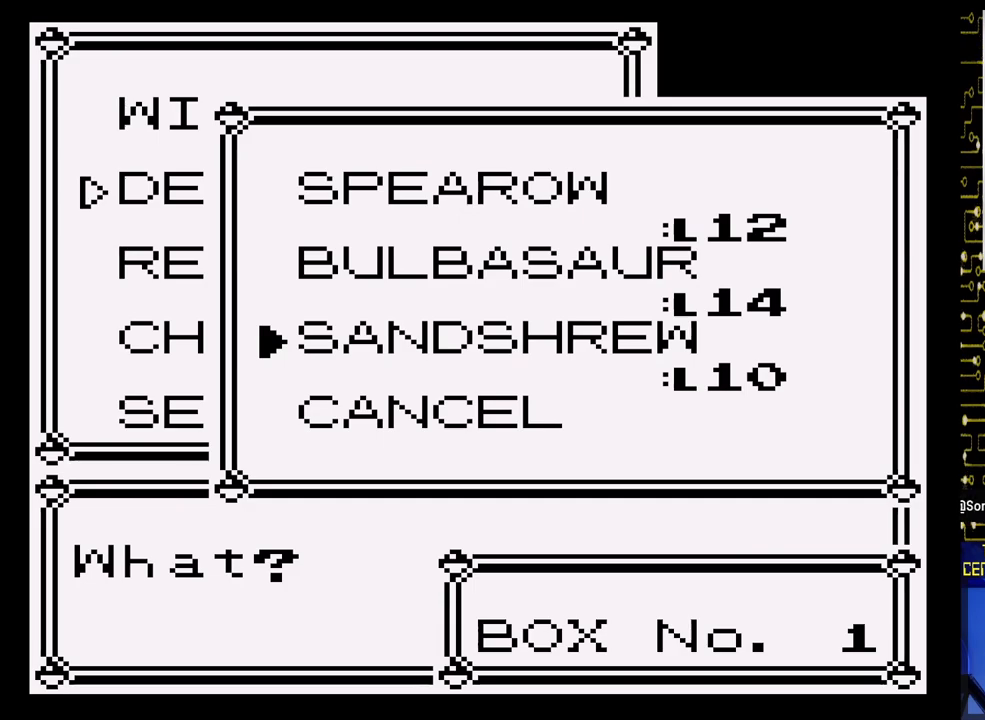
{"buttons": [], "events": [[317, "DPAD_UP", "down"], [467, "DPAD_UP", "up"]]}
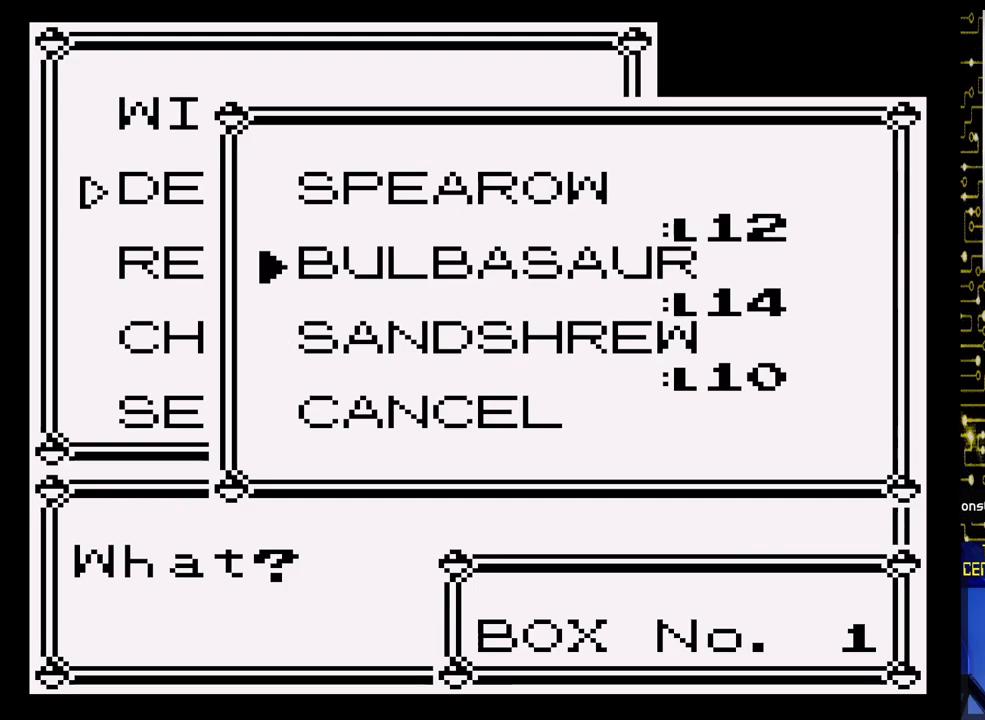
{"buttons": [], "events": []}
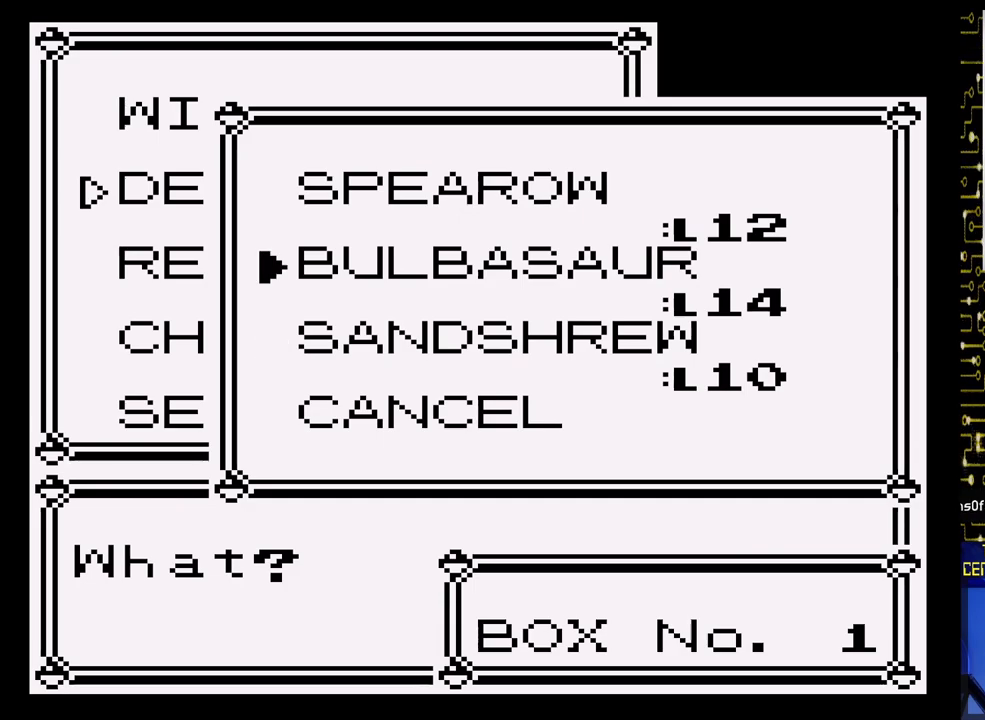
{"buttons": [], "events": [[233, "A", "down"], [400, "A", "up"]]}
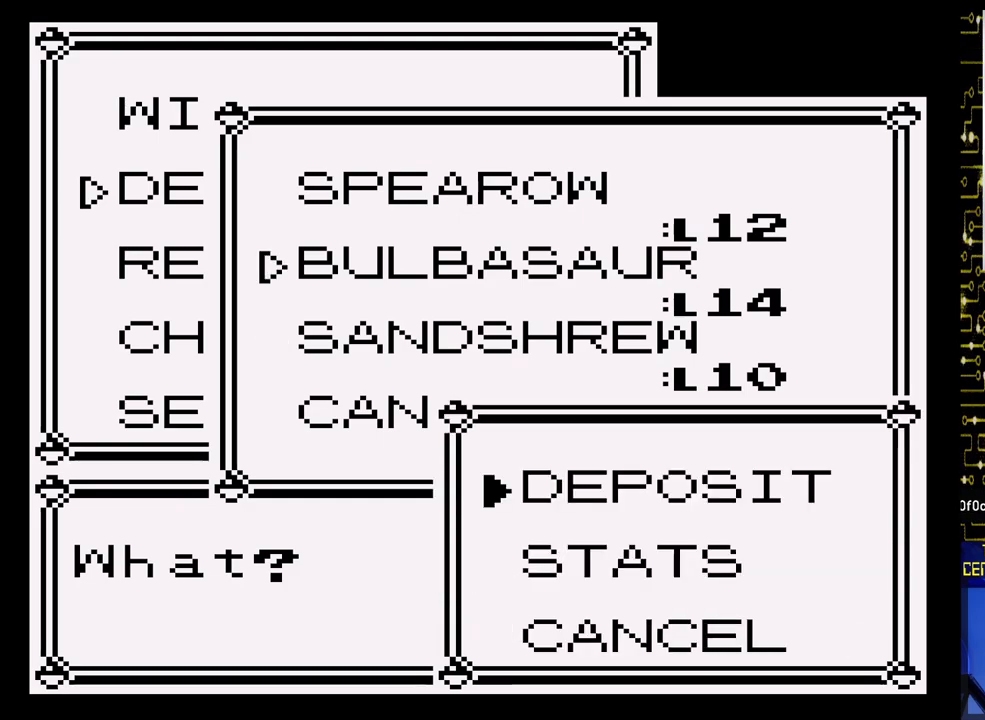
{"buttons": [], "events": [[100, "A", "down"], [233, "A", "up"]]}
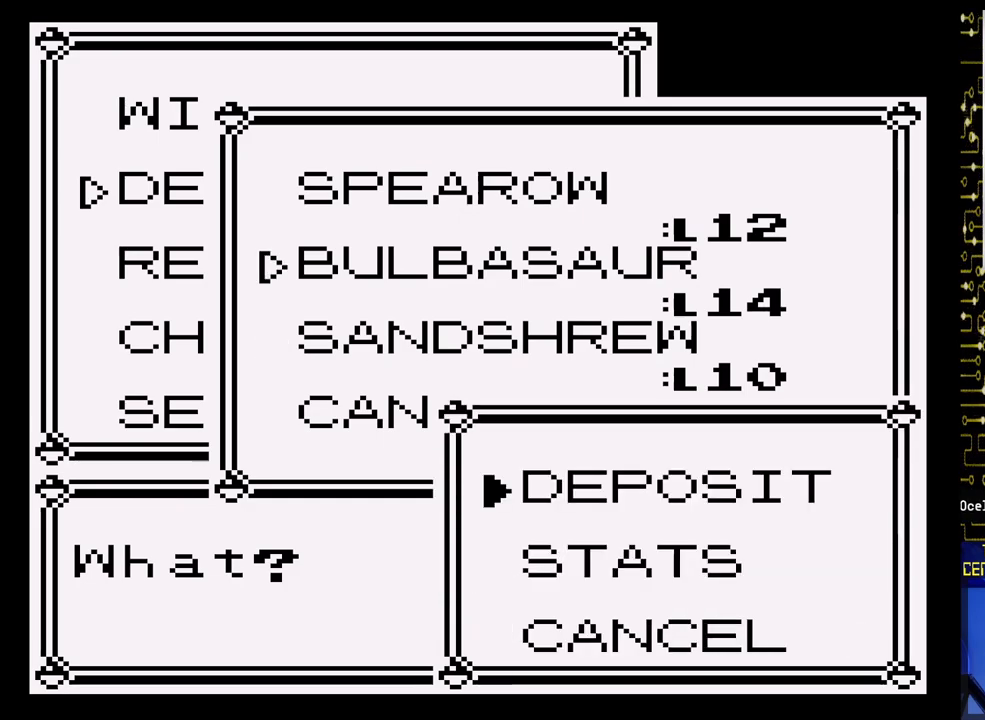
{"buttons": [], "events": []}
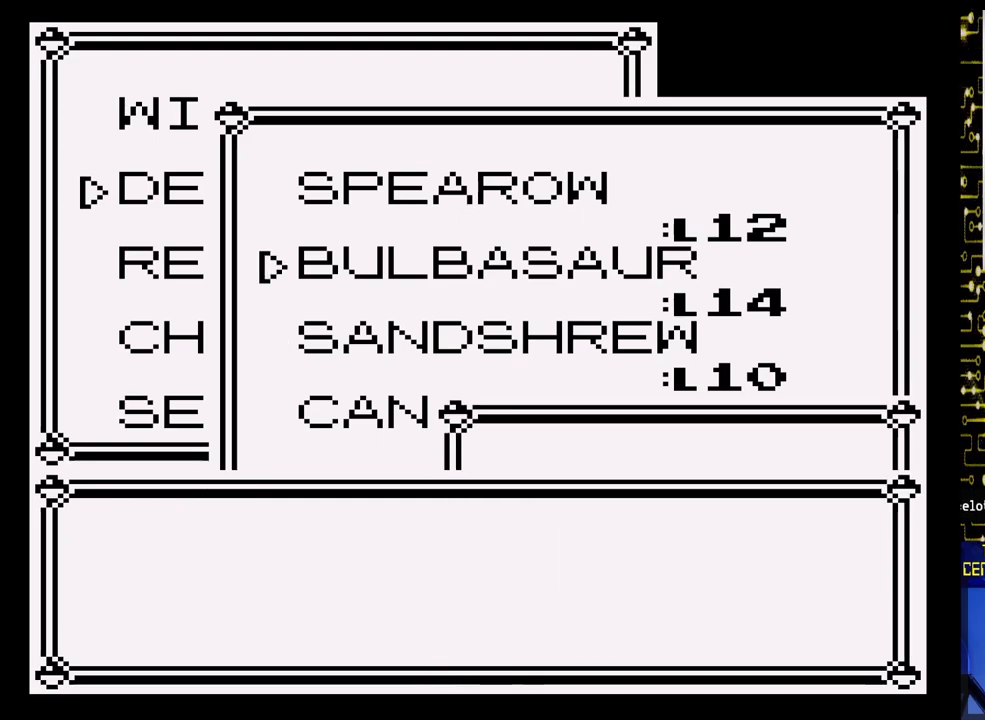
{"buttons": [], "events": []}
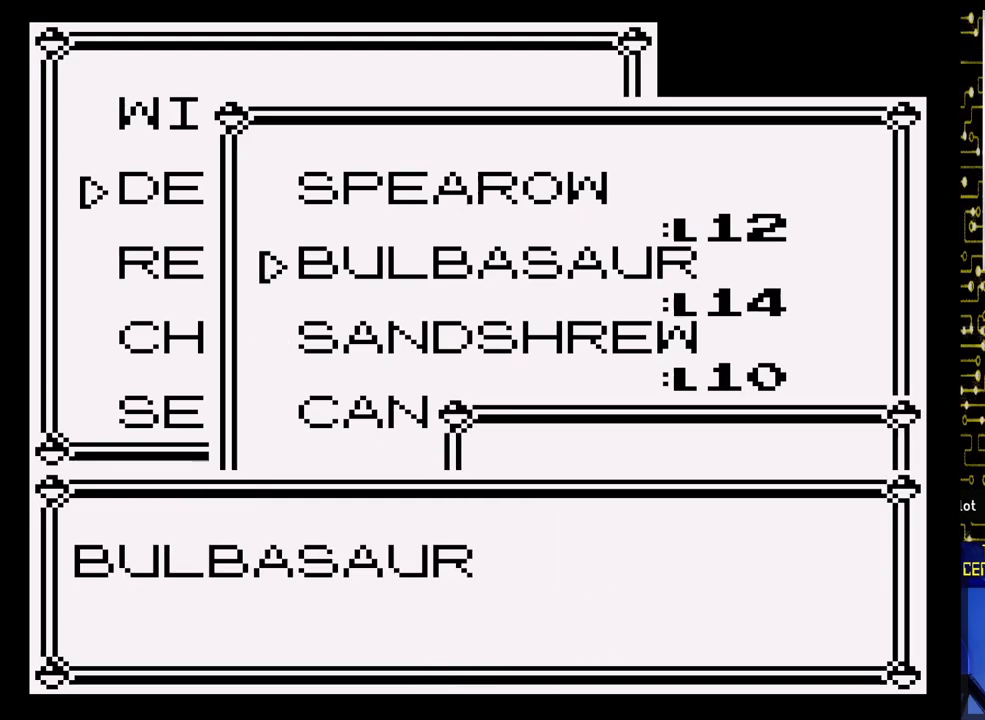
{"buttons": [], "events": []}